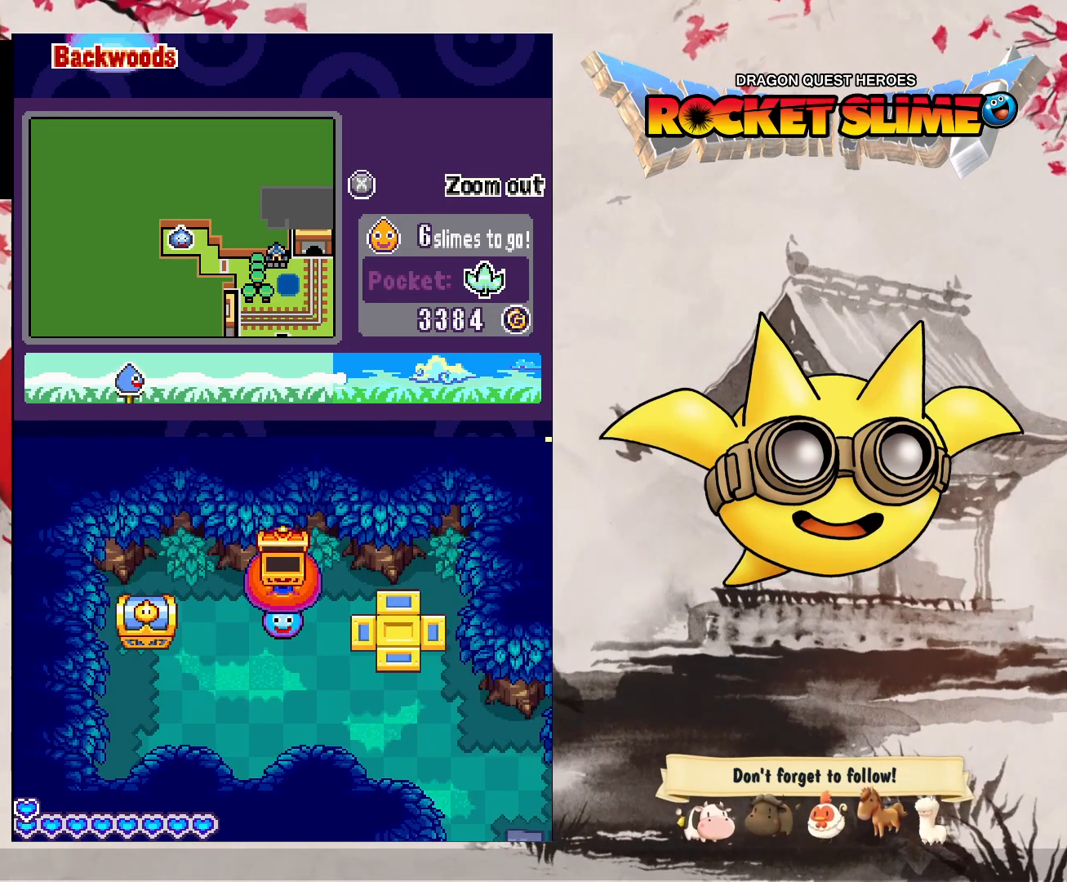
Gameplay with a controller (Xbox layout); each line is a JSON object with the inputs held at the frame after it. "events" lists button and stick changes between this image and that frame as [ms after this image, input, new state], when the widget could be followed in between. Not read: DPAD_DOWN DPAD_LEFT DPAD_RIGHT DPAD_UP L1 L2 L3 R2 R3 other_buttons.
{"buttons": ["Y"], "left_stick": "center", "right_stick": "center", "events": [[217, "Y", "down"]]}
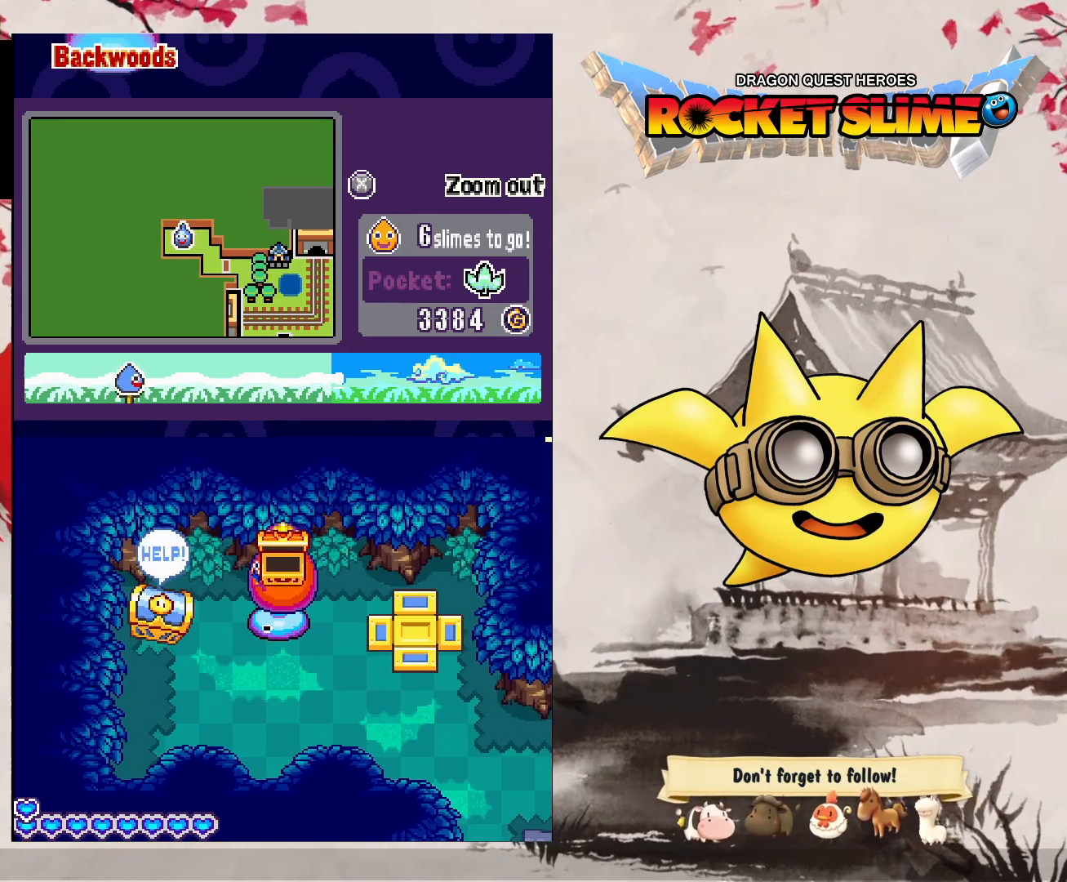
{"buttons": [], "left_stick": "center", "right_stick": "center", "events": [[167, "Y", "up"]]}
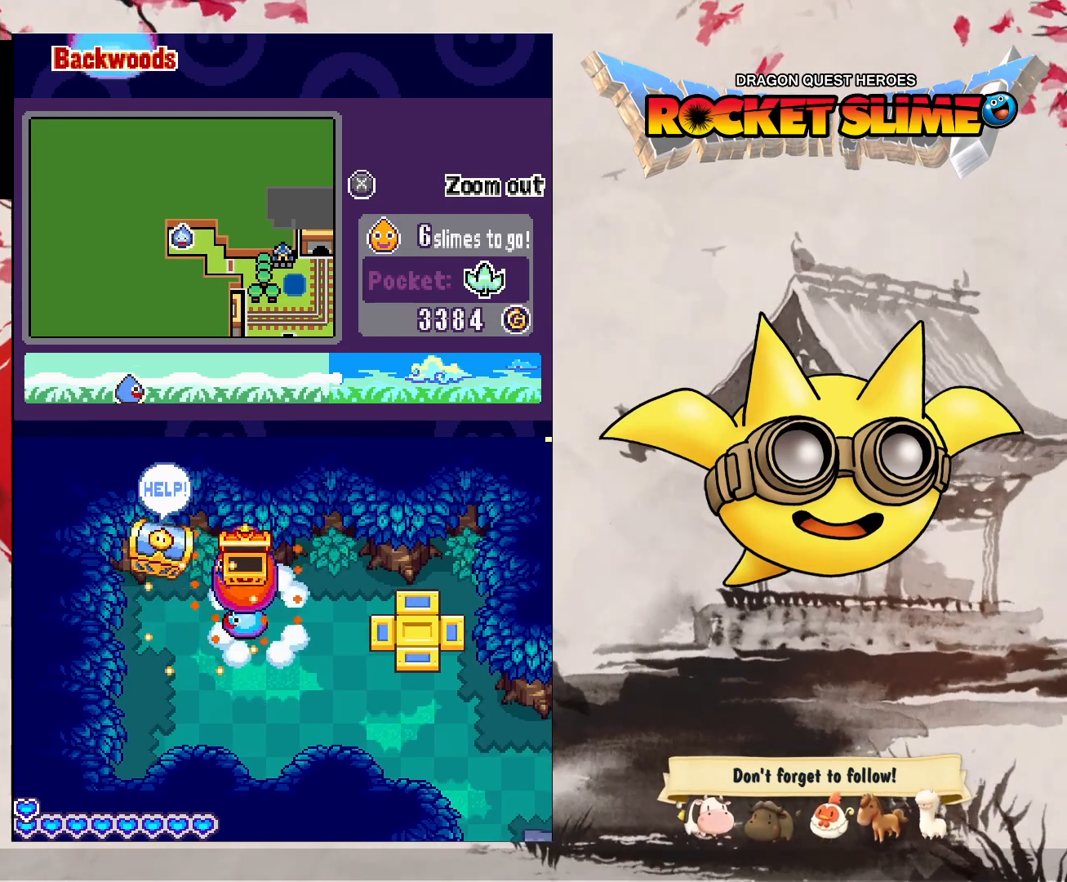
{"buttons": [], "left_stick": "center", "right_stick": "center", "events": []}
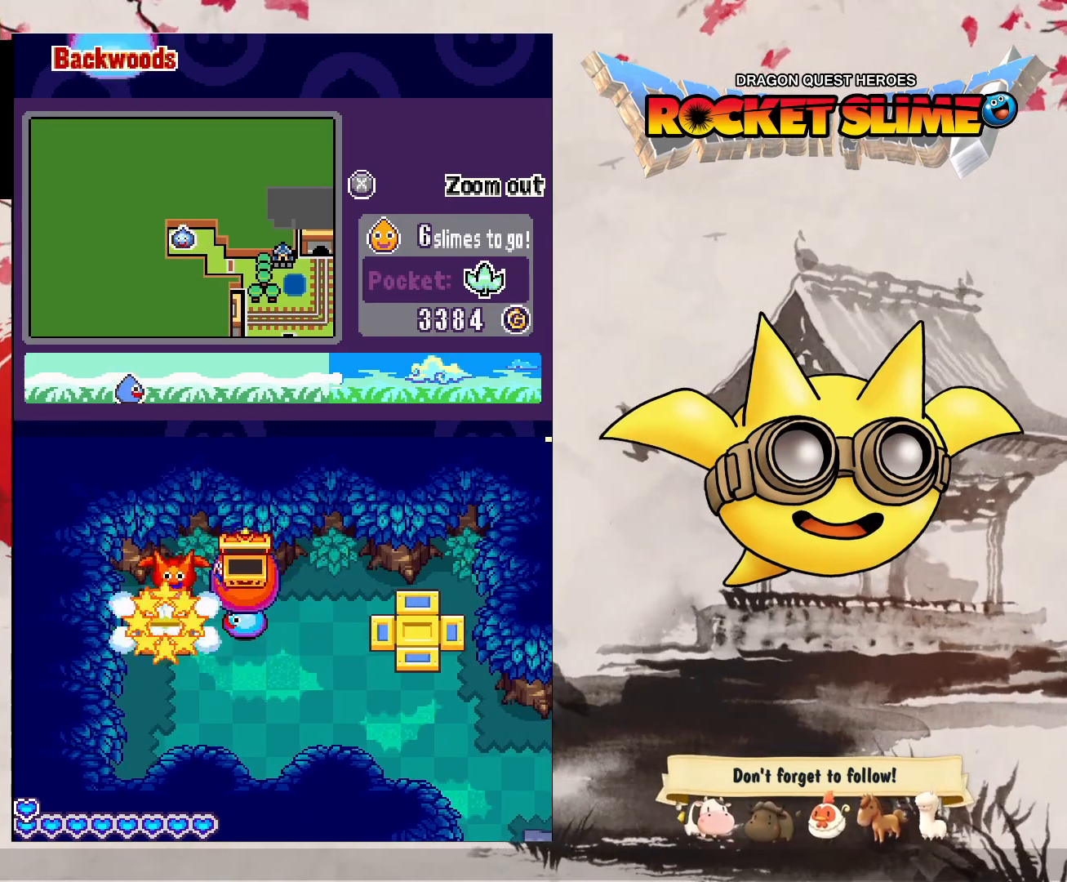
{"buttons": [], "left_stick": "center", "right_stick": "center", "events": []}
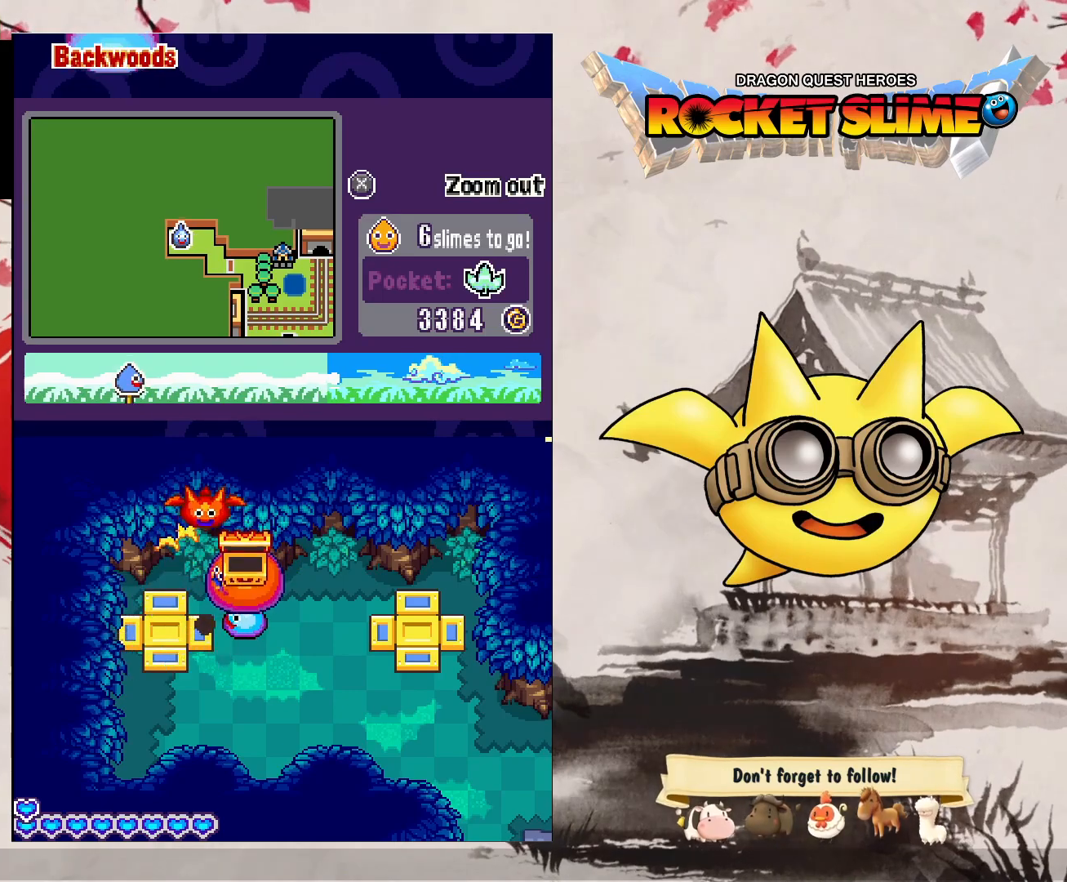
{"buttons": [], "left_stick": "center", "right_stick": "center", "events": []}
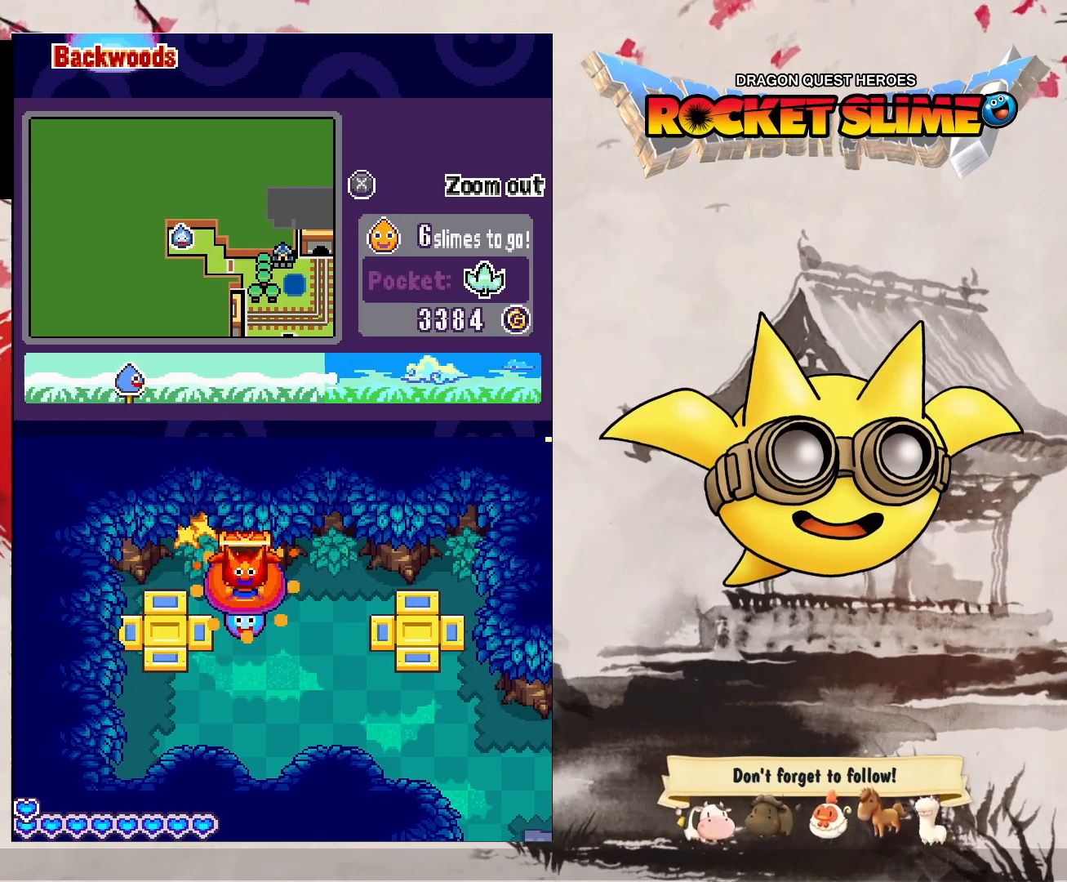
{"buttons": [], "left_stick": "center", "right_stick": "center", "events": []}
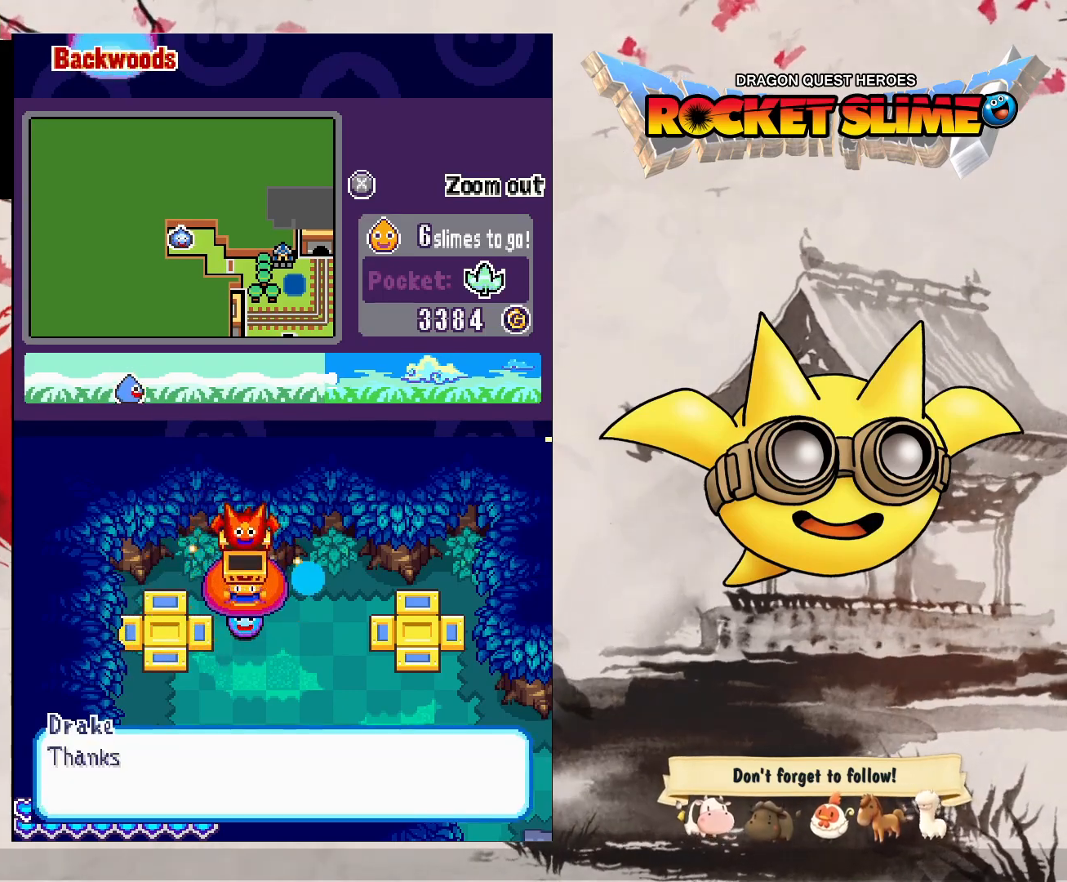
{"buttons": ["B"], "left_stick": "center", "right_stick": "center", "events": [[350, "B", "down"]]}
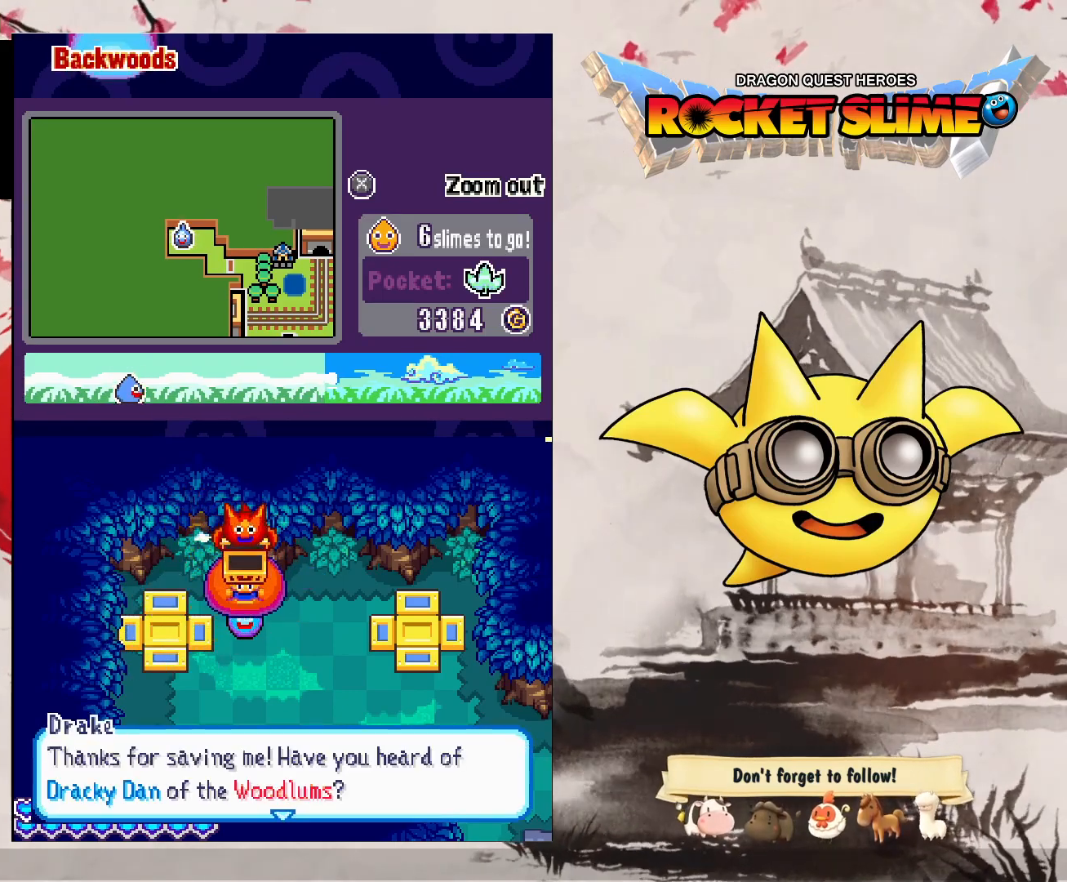
{"buttons": [], "left_stick": "center", "right_stick": "center", "events": [[150, "B", "up"]]}
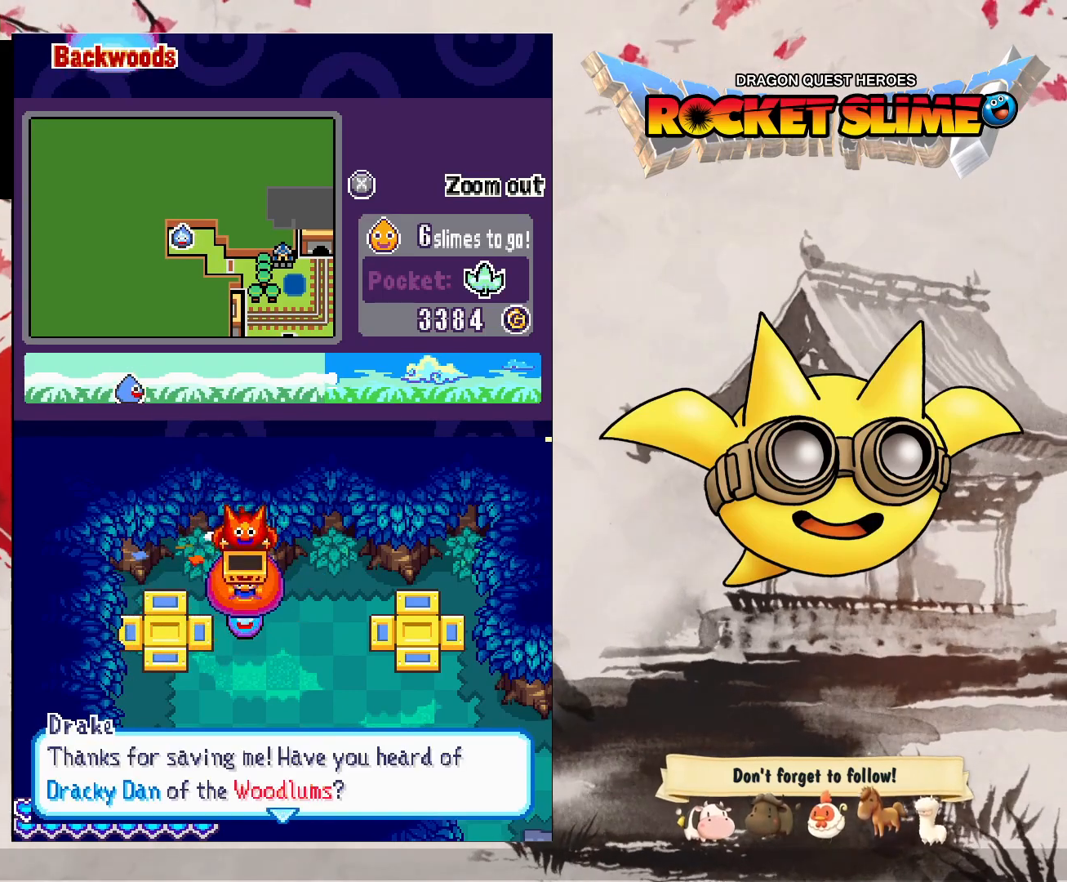
{"buttons": ["B"], "left_stick": "center", "right_stick": "center", "events": [[467, "B", "down"]]}
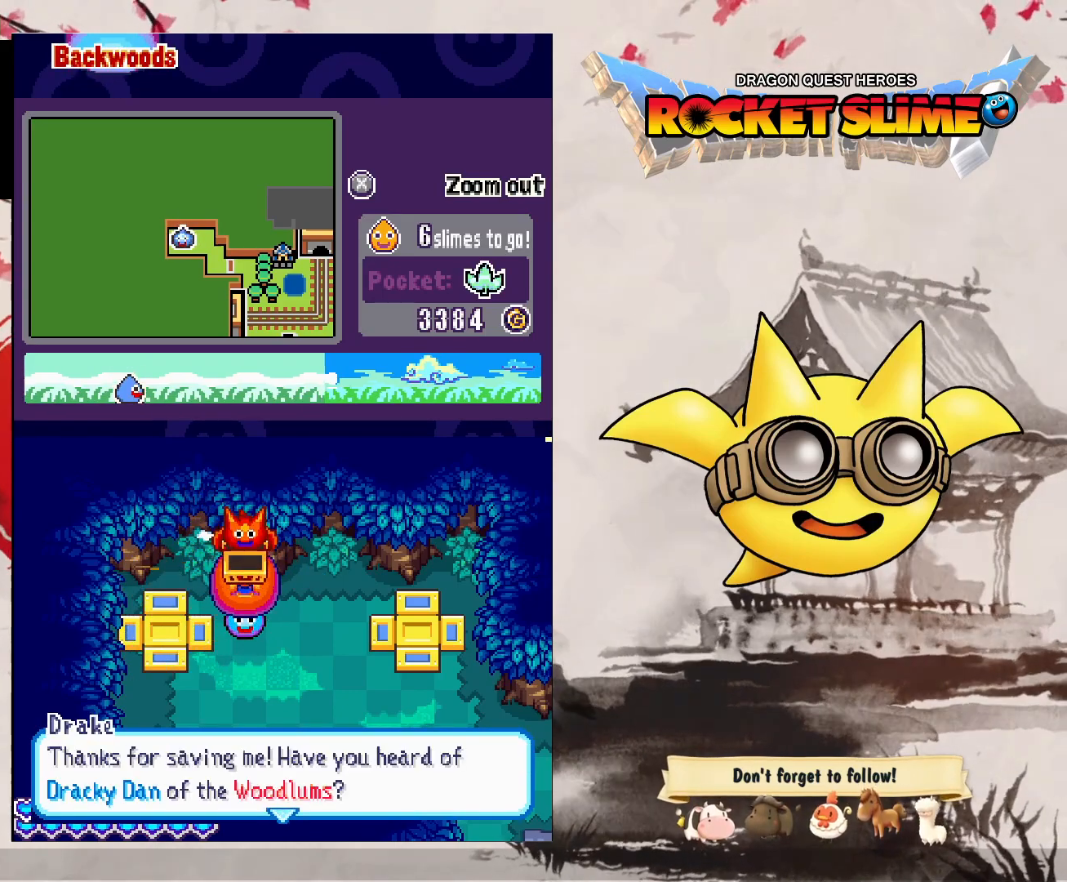
{"buttons": ["B"], "left_stick": "center", "right_stick": "center", "events": [[267, "B", "up"], [350, "B", "down"]]}
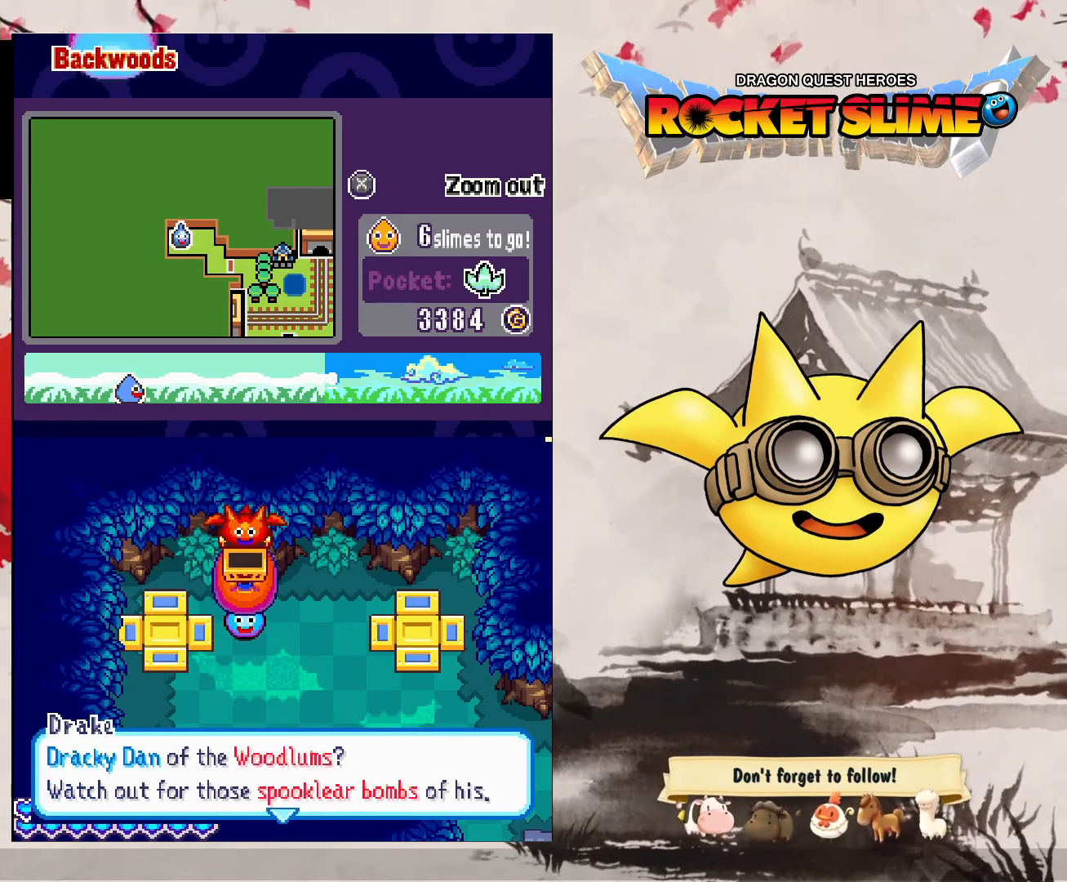
{"buttons": ["B"], "left_stick": "center", "right_stick": "center", "events": [[133, "B", "up"], [417, "B", "down"]]}
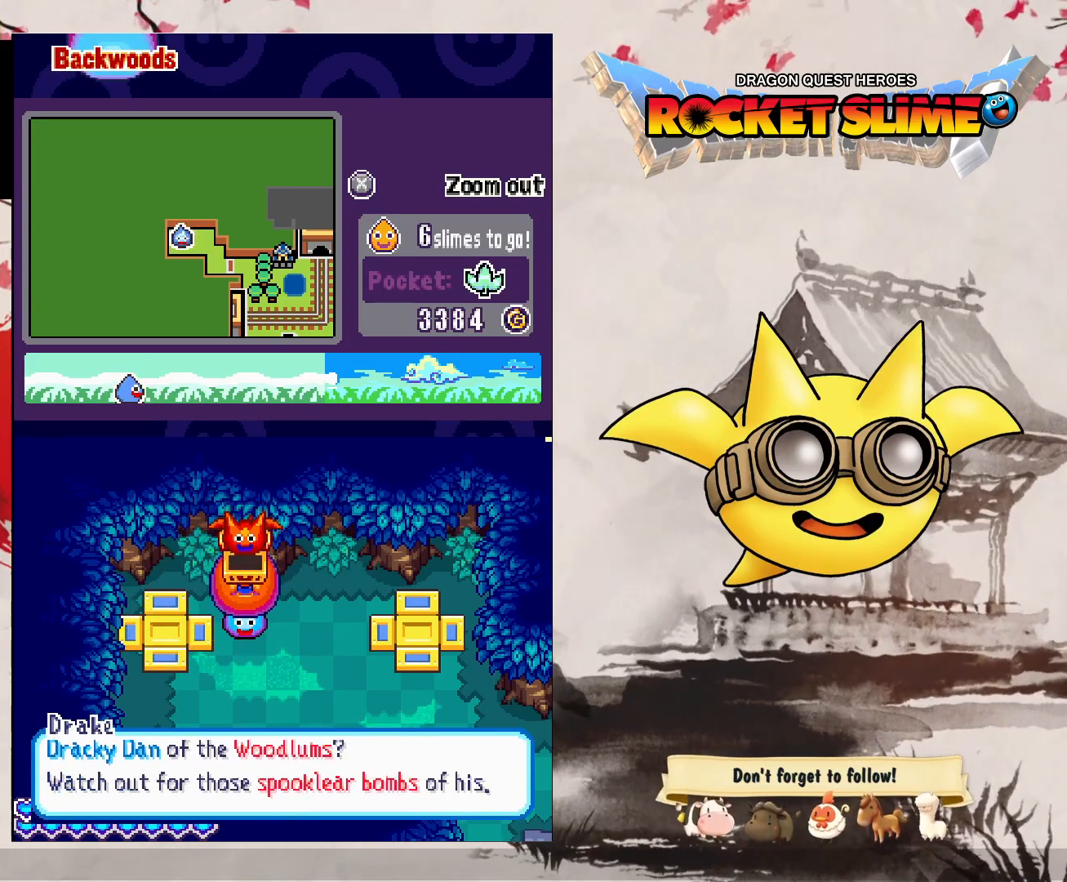
{"buttons": ["B"], "left_stick": "center", "right_stick": "center", "events": [[217, "B", "up"], [367, "B", "down"]]}
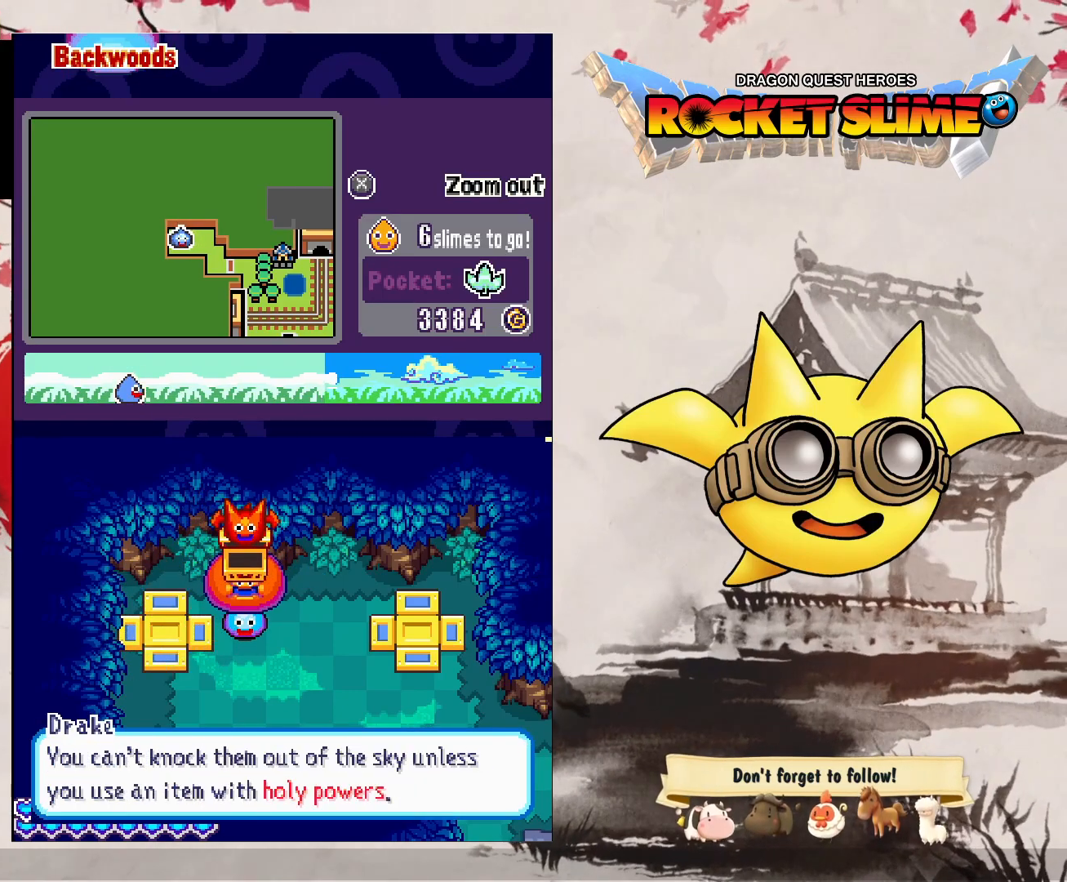
{"buttons": [], "left_stick": "center", "right_stick": "center", "events": [[133, "B", "up"]]}
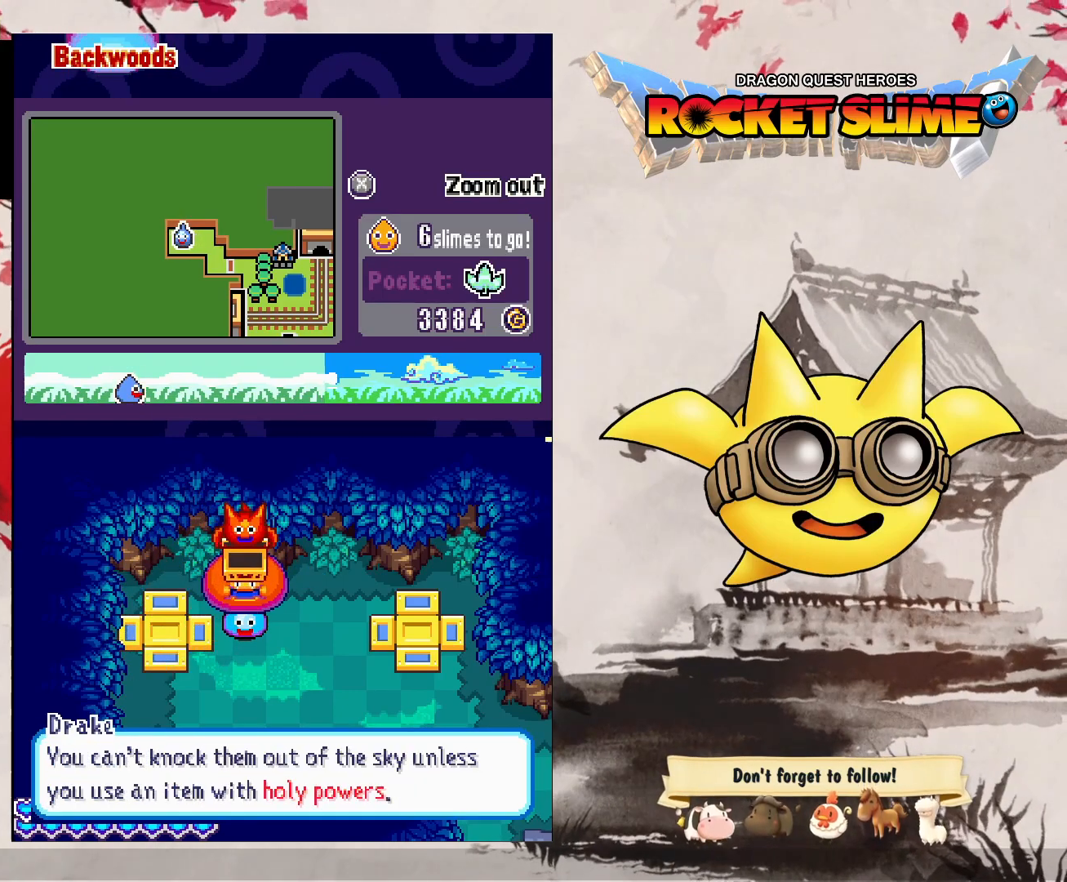
{"buttons": [], "left_stick": "center", "right_stick": "center", "events": [[17, "B", "down"], [317, "B", "up"]]}
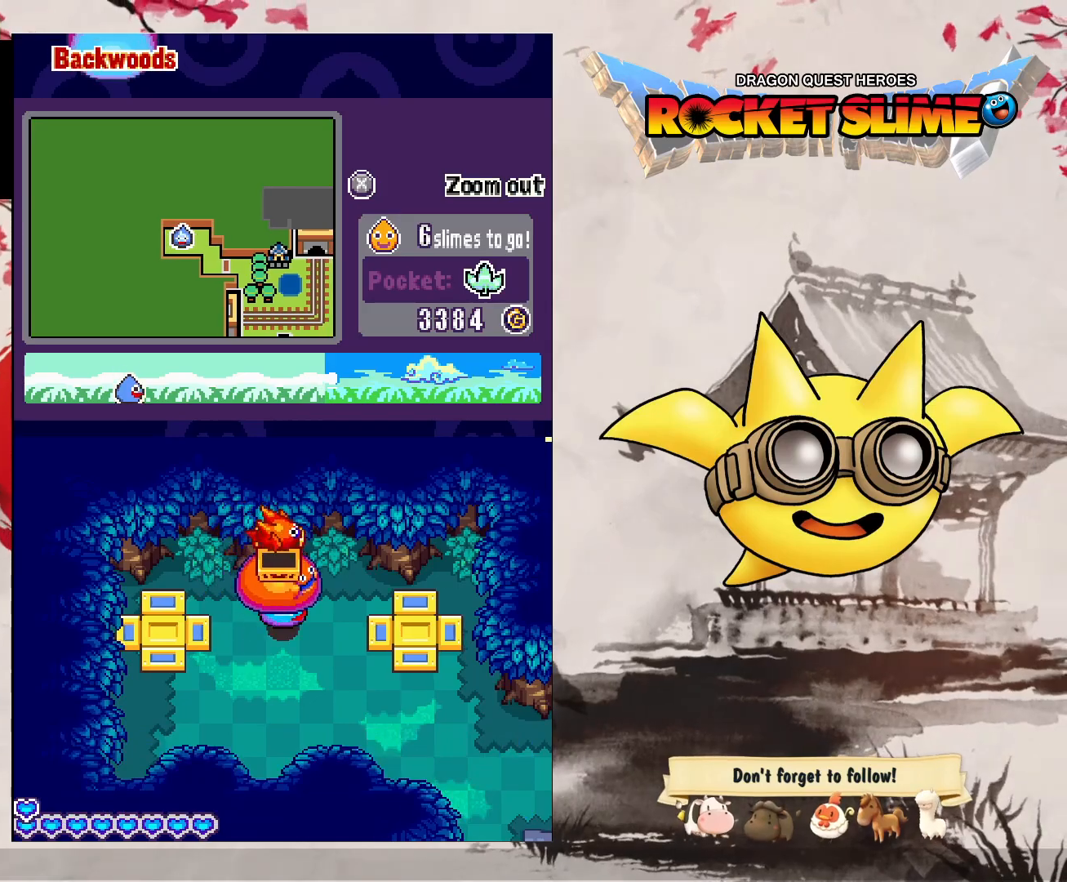
{"buttons": [], "left_stick": "center", "right_stick": "center"}